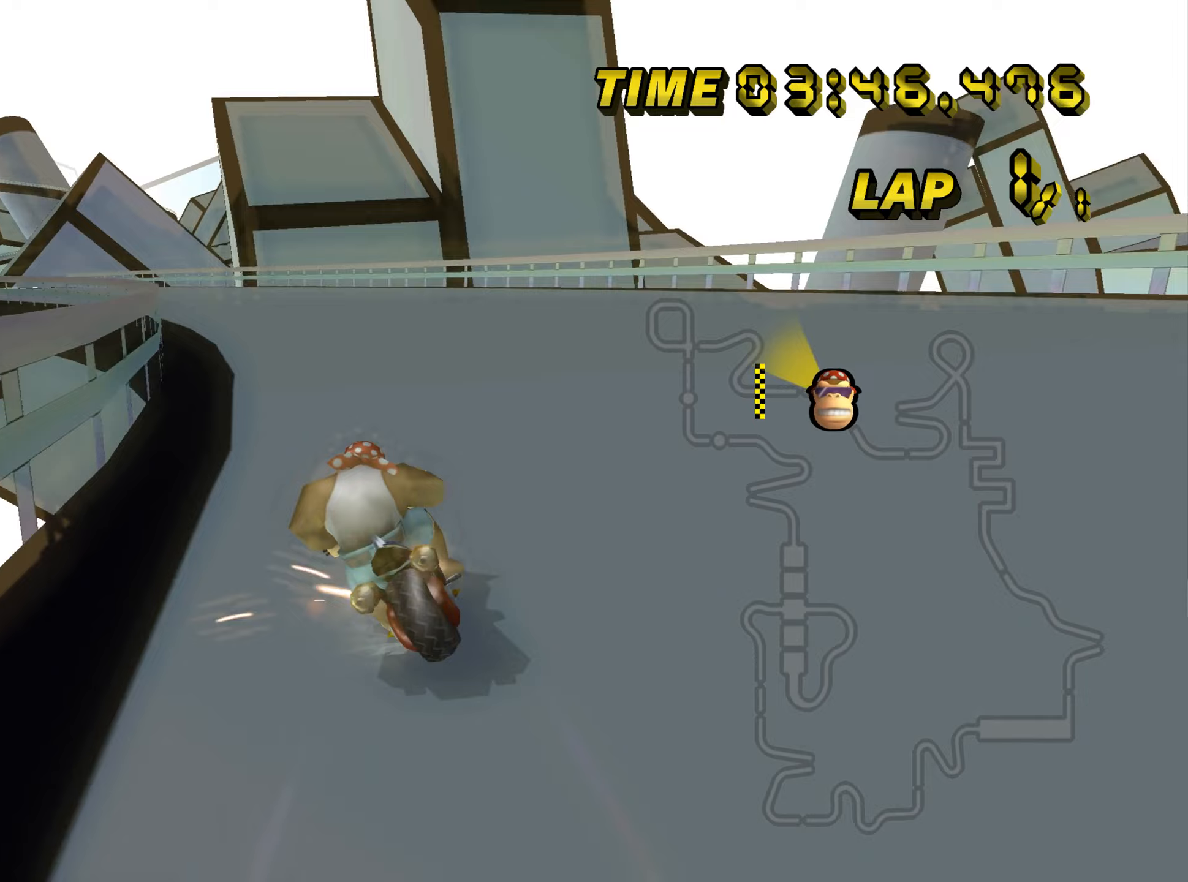
Gameplay with a controller (Nintendo layout); each line is a JSON object with the inputs held at the frame after it (dt_ms = milliseconds from this image to that frame). "events" lists button and stick changes between this image and that frame as [ms after this image, input, new state], when the widget could be followed in between. Not read: L3 R1 R3.
{"dt_ms": 200, "buttons": ["C", "Z"], "left_stick": "right", "events": [[133, "left_stick", "right"]]}
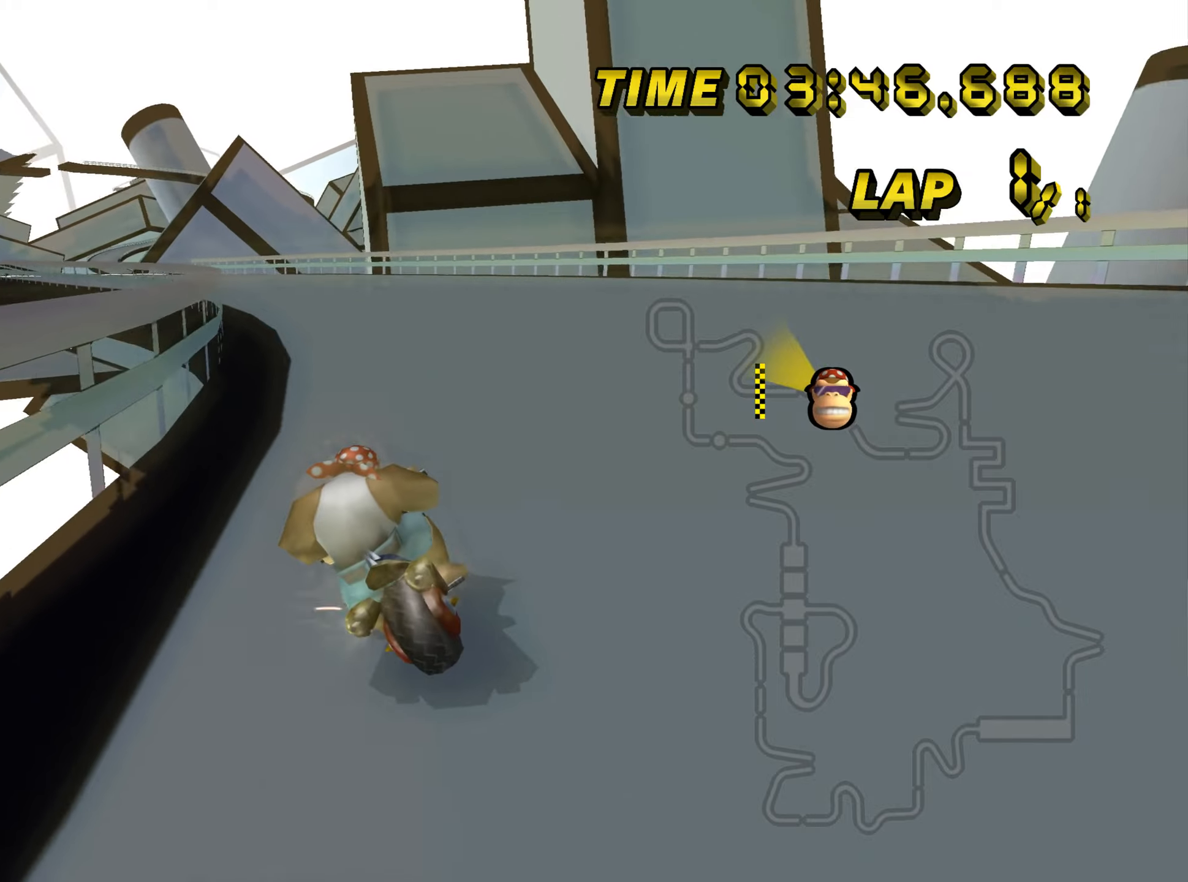
{"dt_ms": 501, "buttons": ["C", "Z"], "left_stick": "up-left", "events": [[417, "left_stick", "up-left"]]}
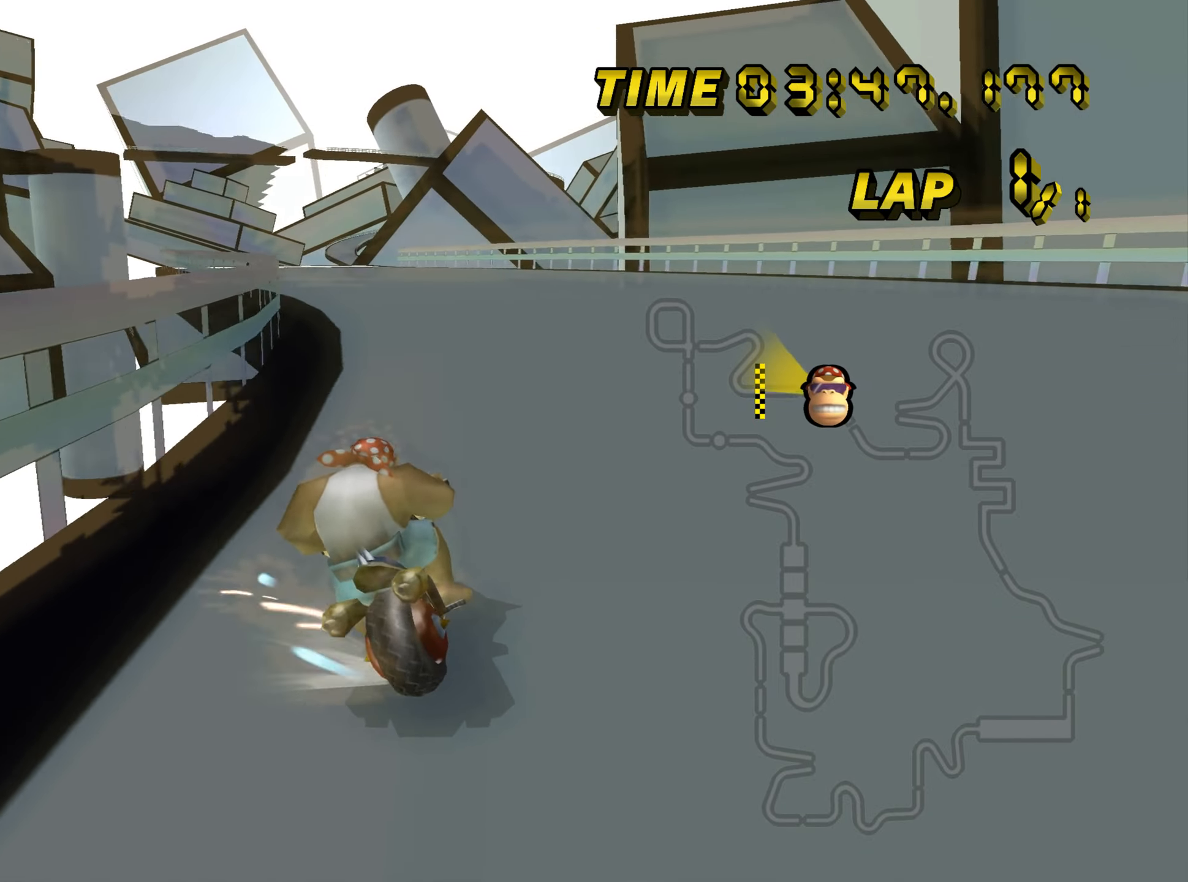
{"dt_ms": 500, "buttons": ["C"], "left_stick": "right", "events": [[300, "Z", "up"], [317, "left_stick", "up-right"], [367, "left_stick", "right"]]}
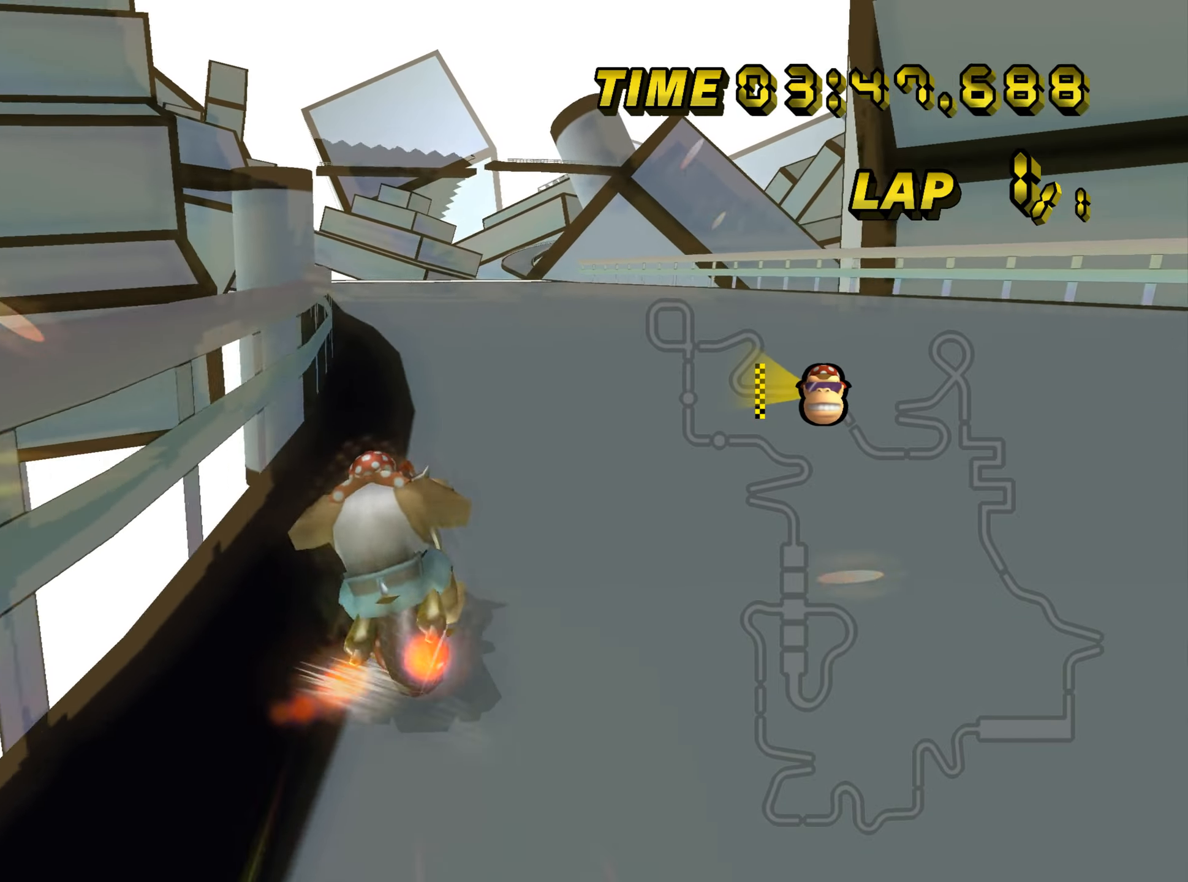
{"dt_ms": 501, "buttons": ["C"], "left_stick": "center", "events": [[67, "left_stick", "center"], [117, "left_stick", "left"], [200, "left_stick", "center"]]}
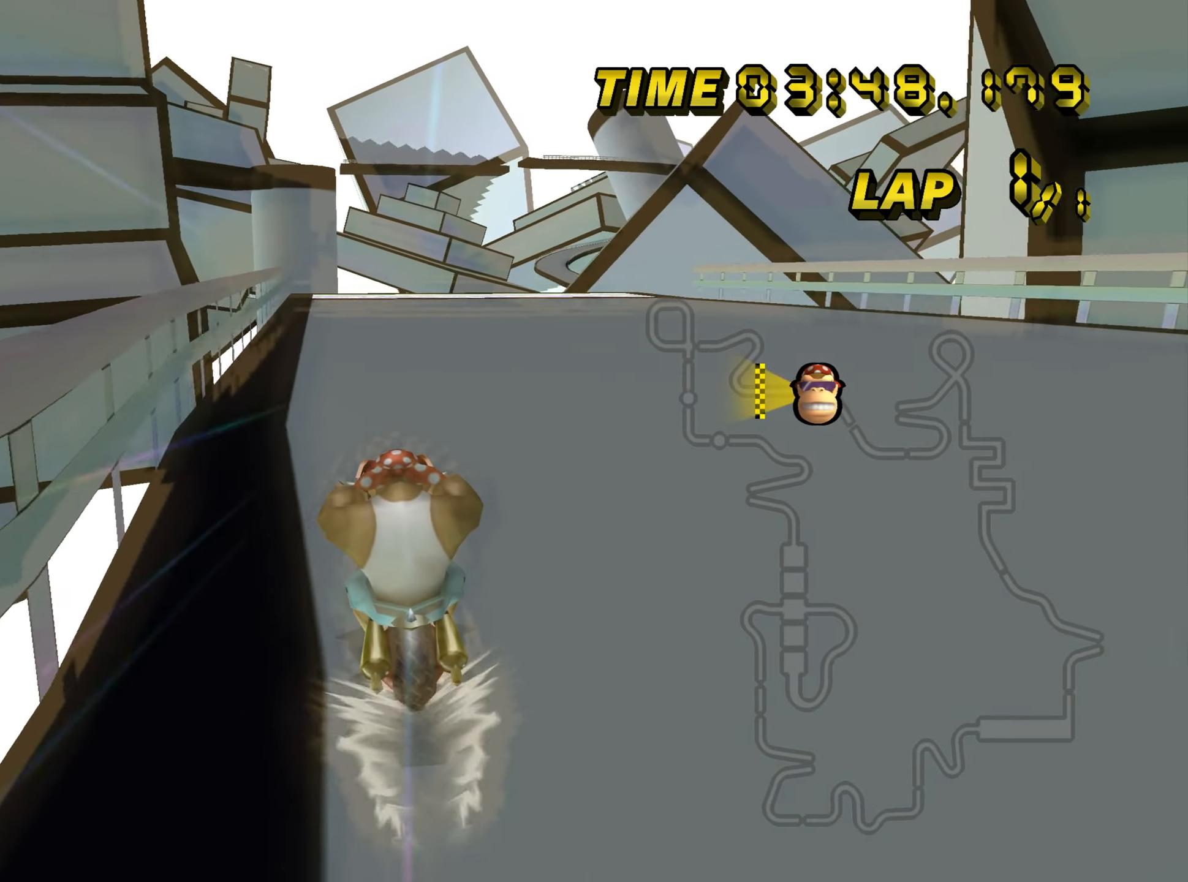
{"dt_ms": 500, "buttons": ["C"], "left_stick": "center", "events": []}
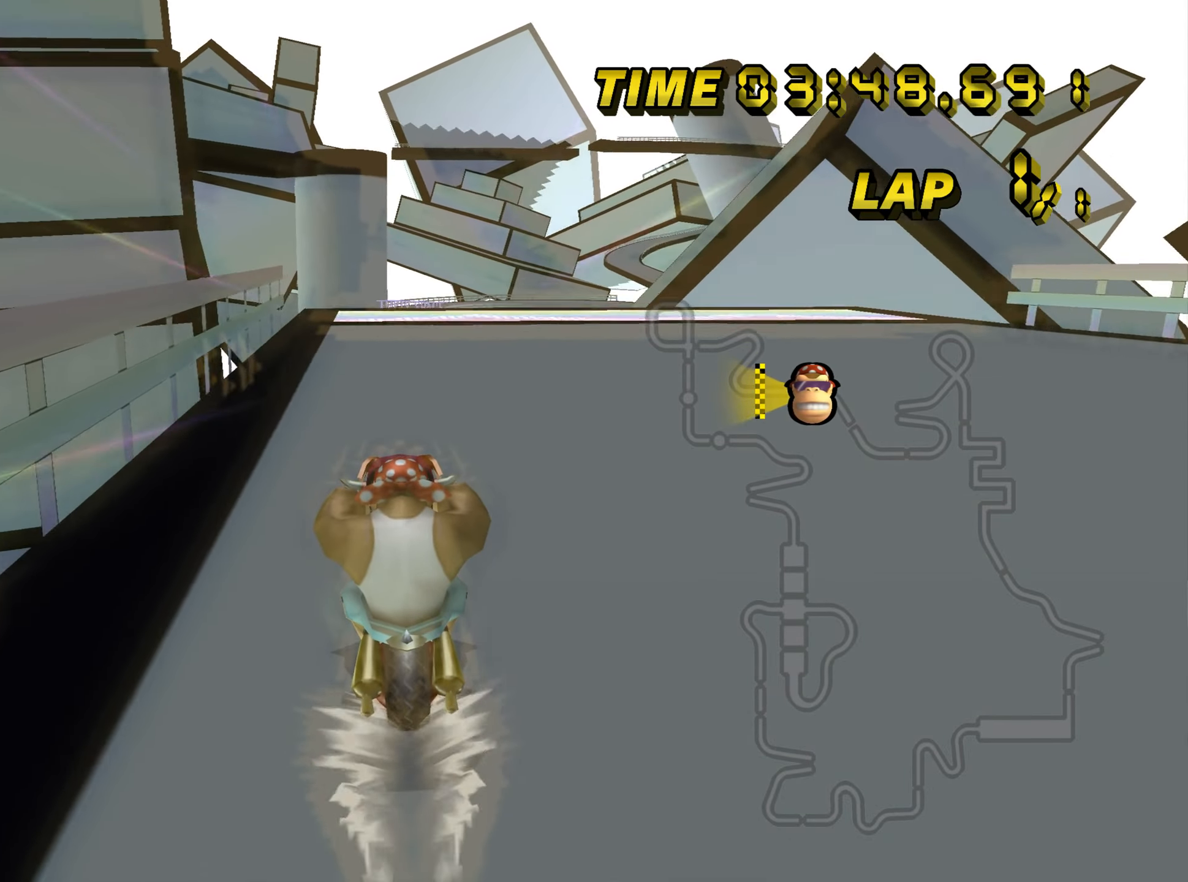
{"dt_ms": 501, "buttons": ["C"], "left_stick": "center", "events": []}
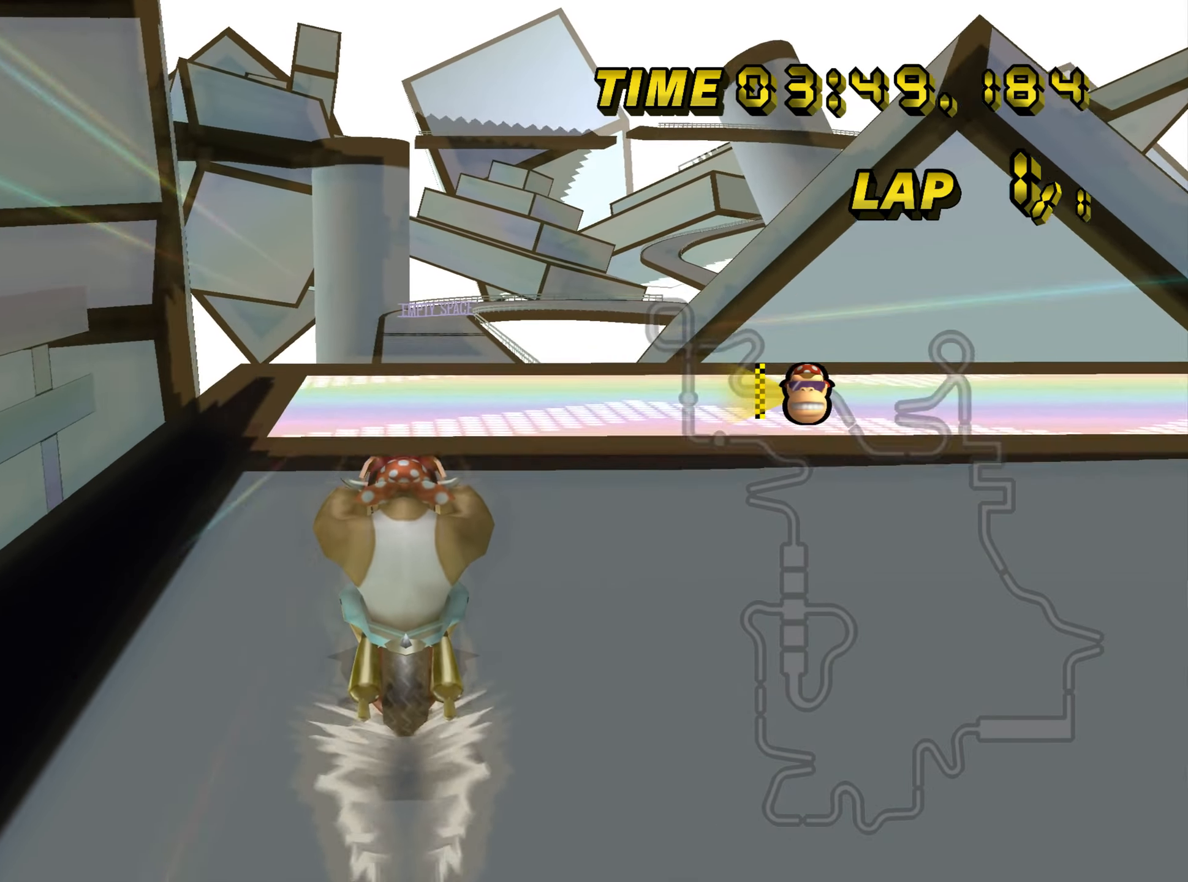
{"dt_ms": 500, "buttons": ["C", "Z"], "left_stick": "up-right", "events": [[250, "Z", "down"], [267, "left_stick", "up-right"]]}
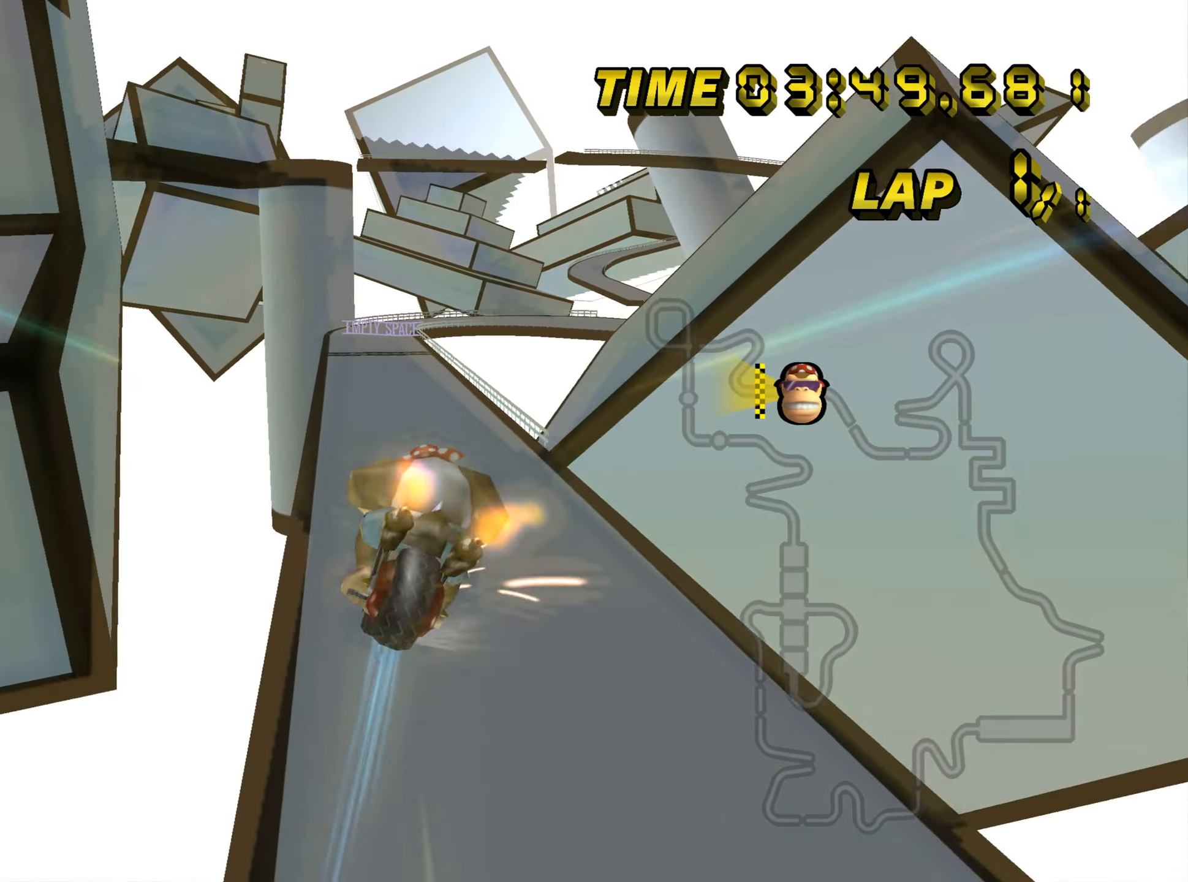
{"dt_ms": 501, "buttons": ["C", "Z"], "left_stick": "up", "events": [[334, "left_stick", "up"]]}
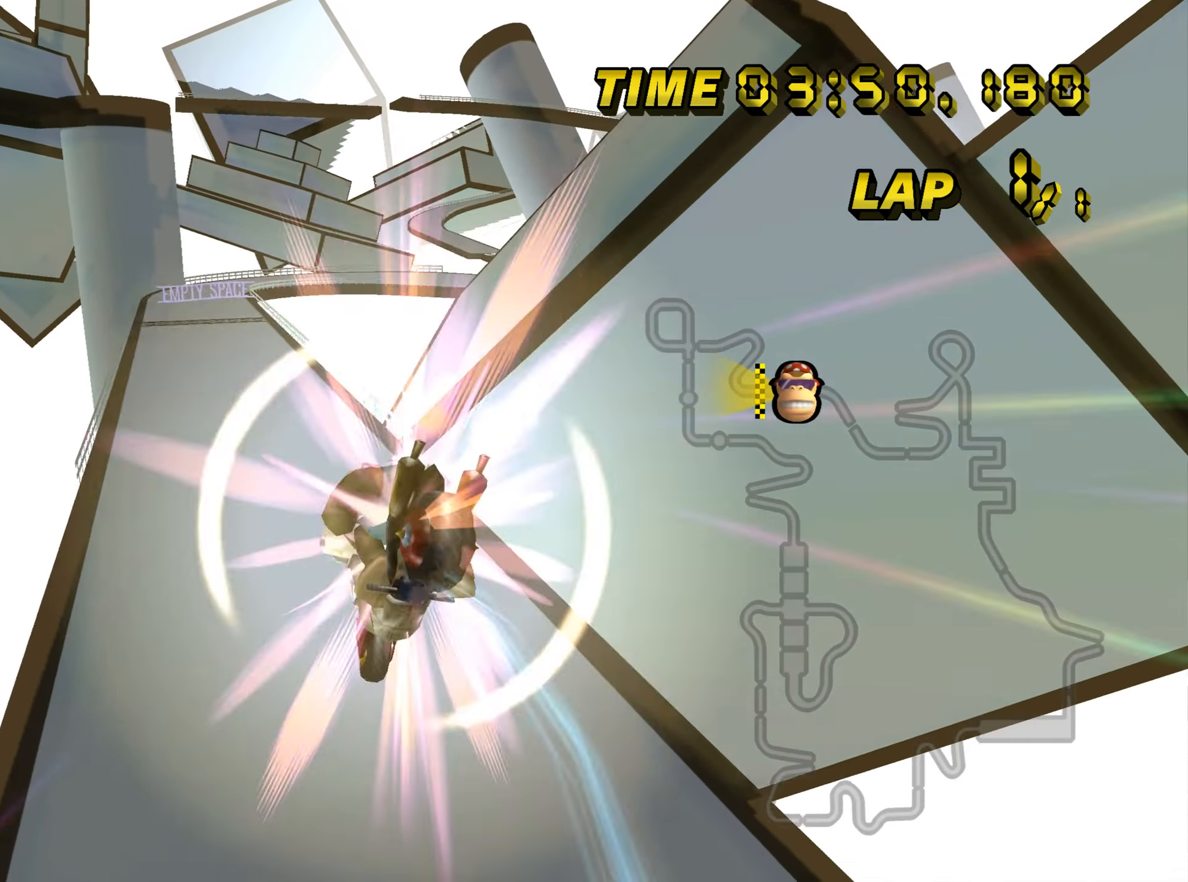
{"dt_ms": 500, "buttons": ["C", "Z"], "left_stick": "down-right", "events": [[333, "left_stick", "down-right"]]}
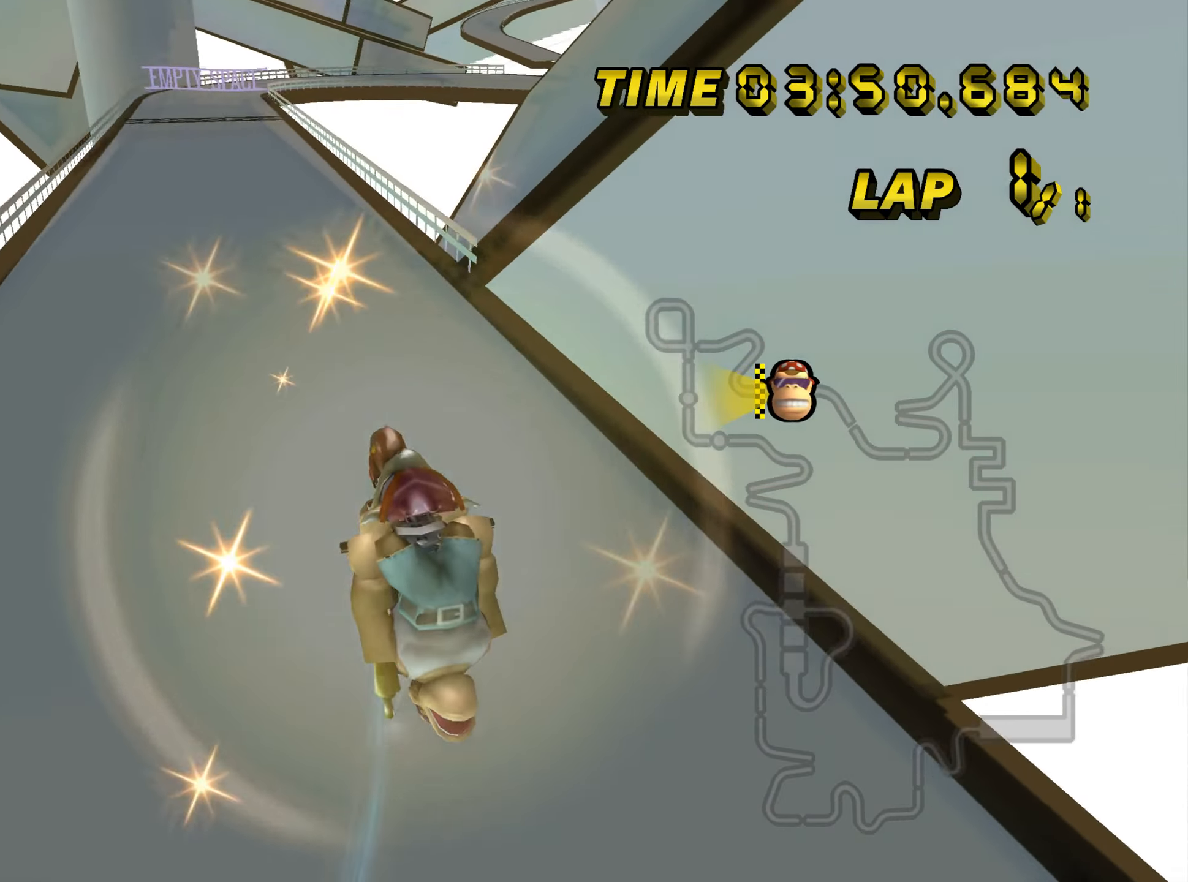
{"dt_ms": 501, "buttons": ["C"], "left_stick": "up-right", "events": [[17, "Z", "up"], [334, "left_stick", "right"], [451, "left_stick", "up-right"]]}
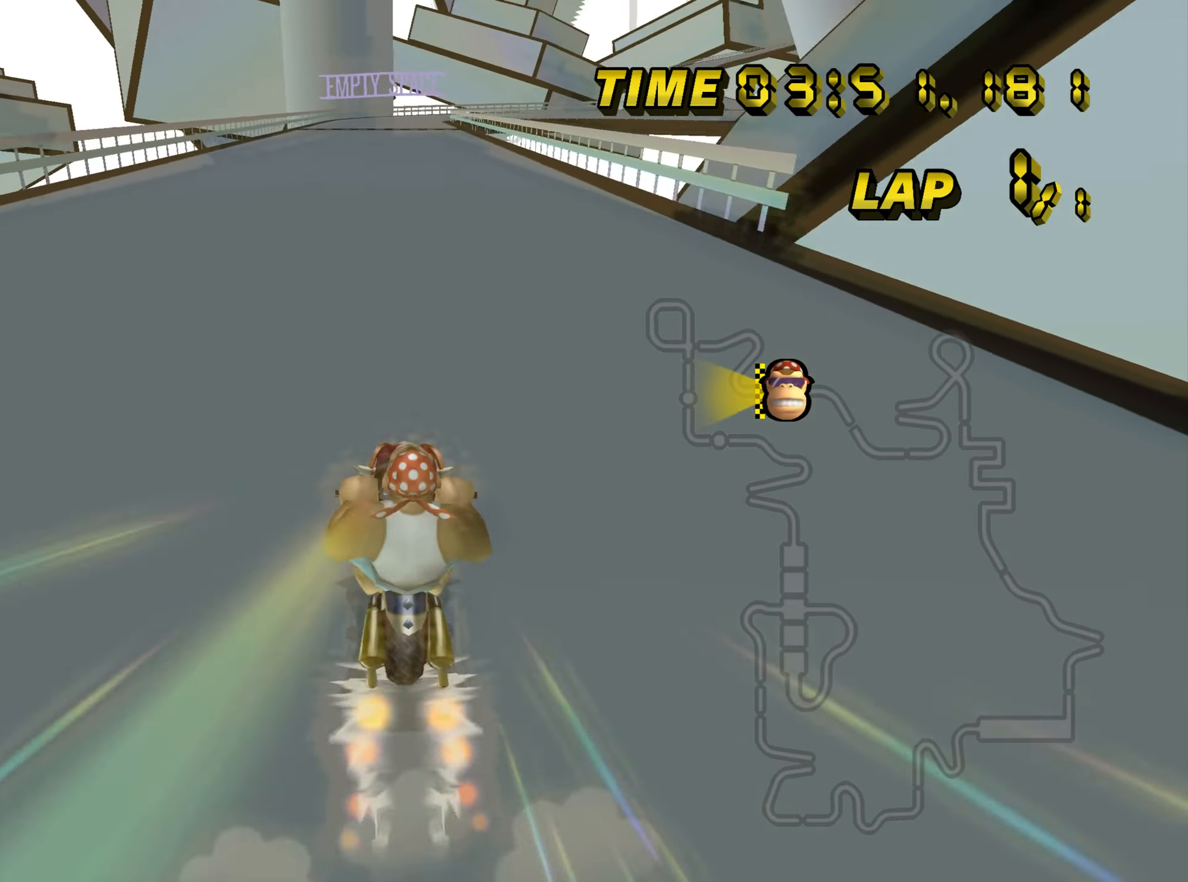
{"dt_ms": 499, "buttons": ["C"], "left_stick": "center", "events": [[66, "left_stick", "center"], [250, "left_stick", "up-right"], [416, "left_stick", "center"]]}
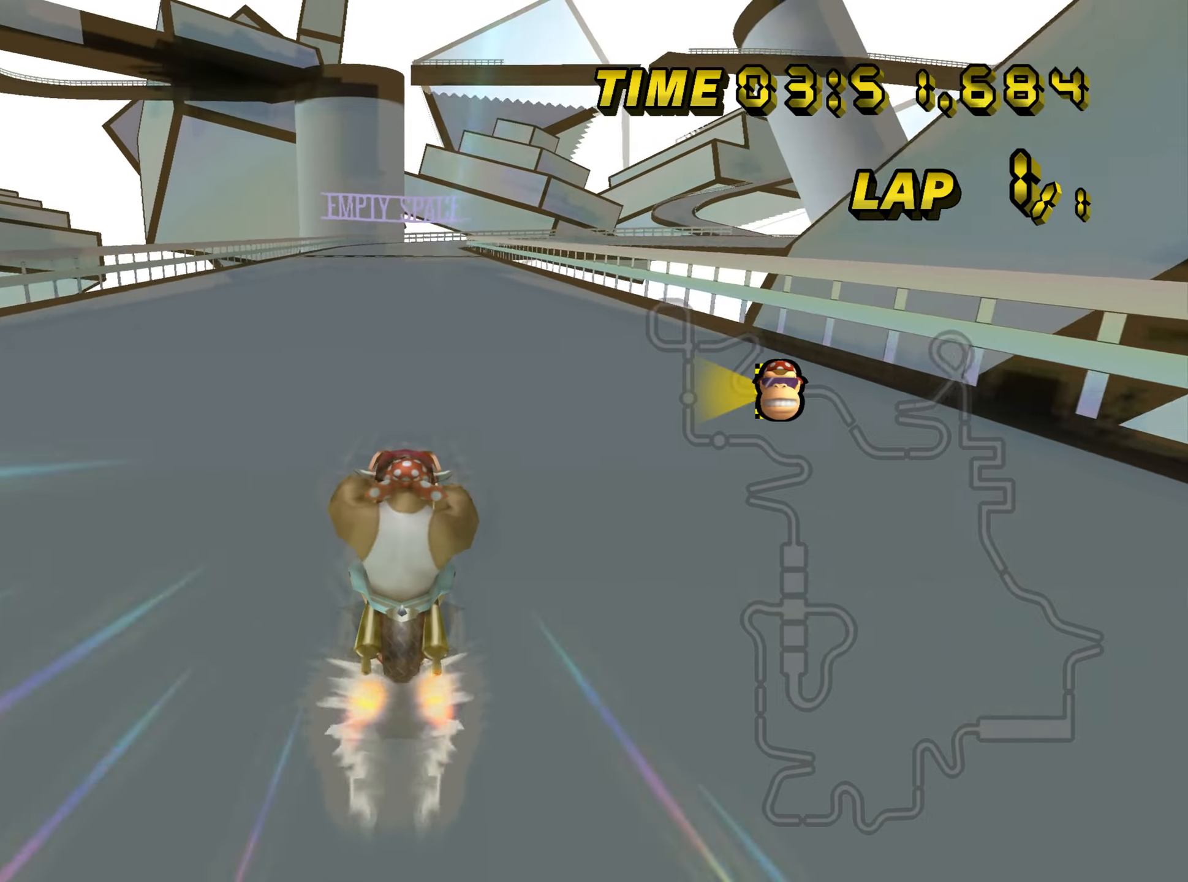
{"dt_ms": 501, "buttons": ["C"], "left_stick": "center", "events": []}
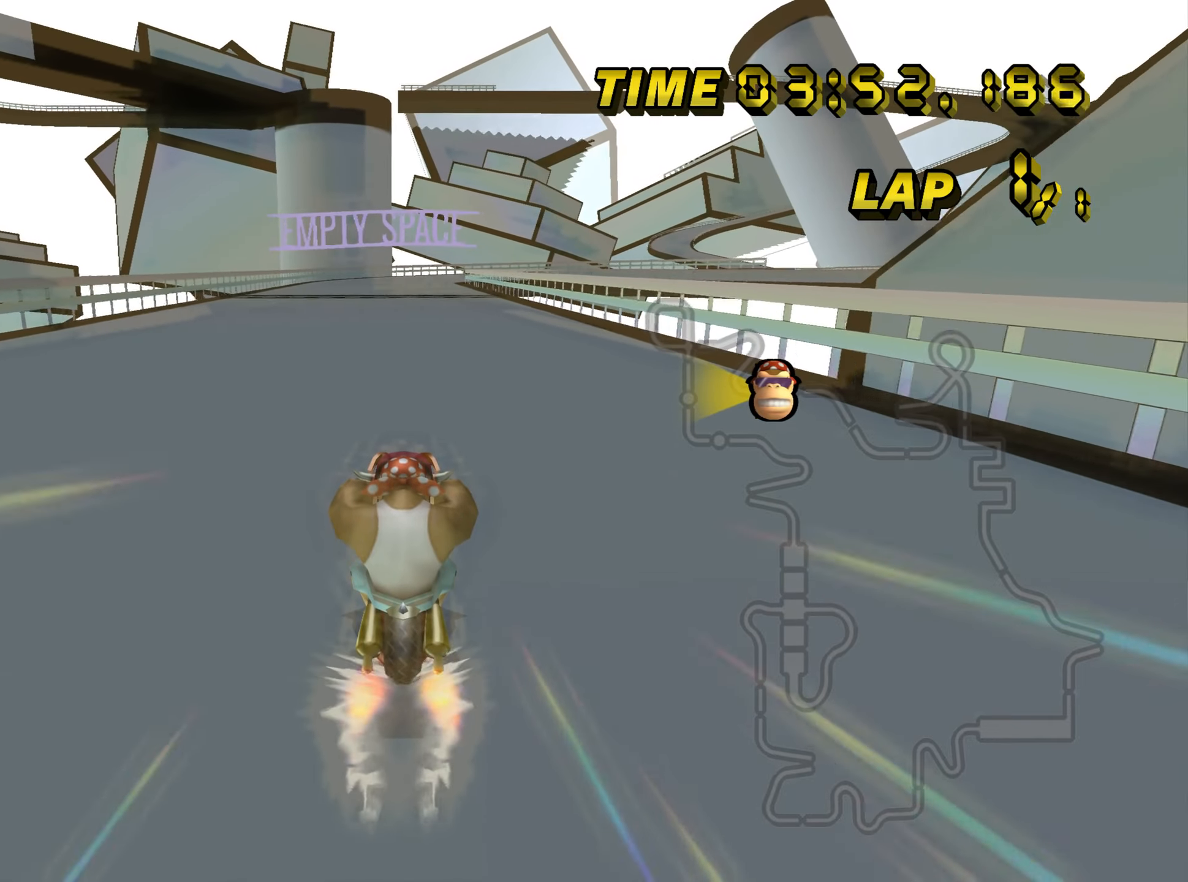
{"dt_ms": 500, "buttons": ["C"], "left_stick": "center", "events": []}